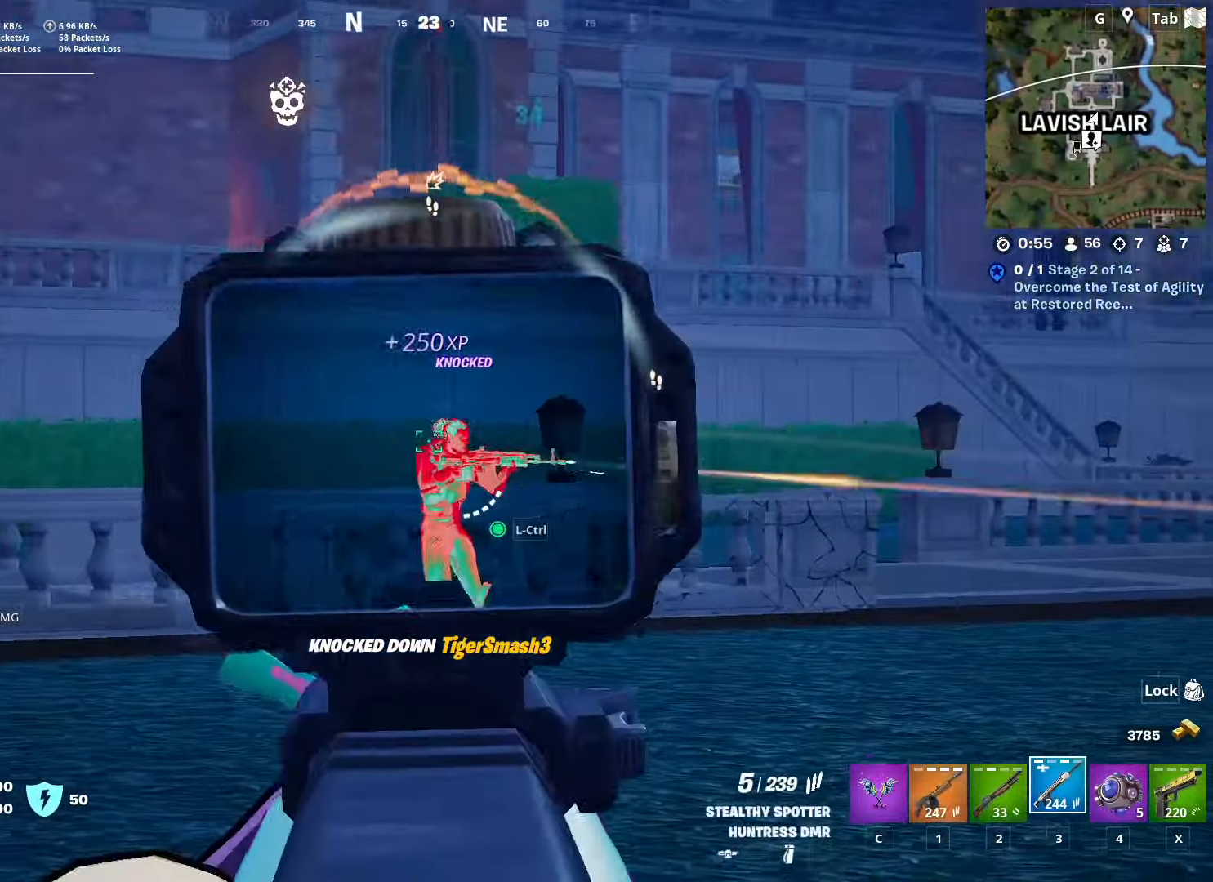
Gameplay with keyboard and mouse; each line is a JSON object with the keys and mouse buttons held at the frame after it. "events" lists presses ("down") and releases ("up") of "1", "2", "3", "4", "5", "a", "alt", "c", "caps_lock", "ctrl", "d", "e", "f", "g", "q", "r", "s", "shift", "space", "t", "tab", "v", "w", "x", "z", "mouse_left", "mouse_wheel" and "mouse_right" between this image and that frame as [ms after this image, input, new state], when the widget could be followed in between. "mouse_left", "mouse_wheel", "mouse_right" = the "left", "wheel", "right" buttons of the "mouse" list. No other keys are recorded. "wheel" means that the mouse wheel is clicked or scrolled. "mouse_move" is the direction in which the mouse moves at that frame (one of eight, or "still"), when it could be read.
{"keys": ["d", "shift", "w"], "mouse": ["right"], "mouse_move": "down", "events": [[217, "mouse_left", "down"], [267, "d", "down"], [367, "mouse_left", "up"], [467, "shift", "down"]]}
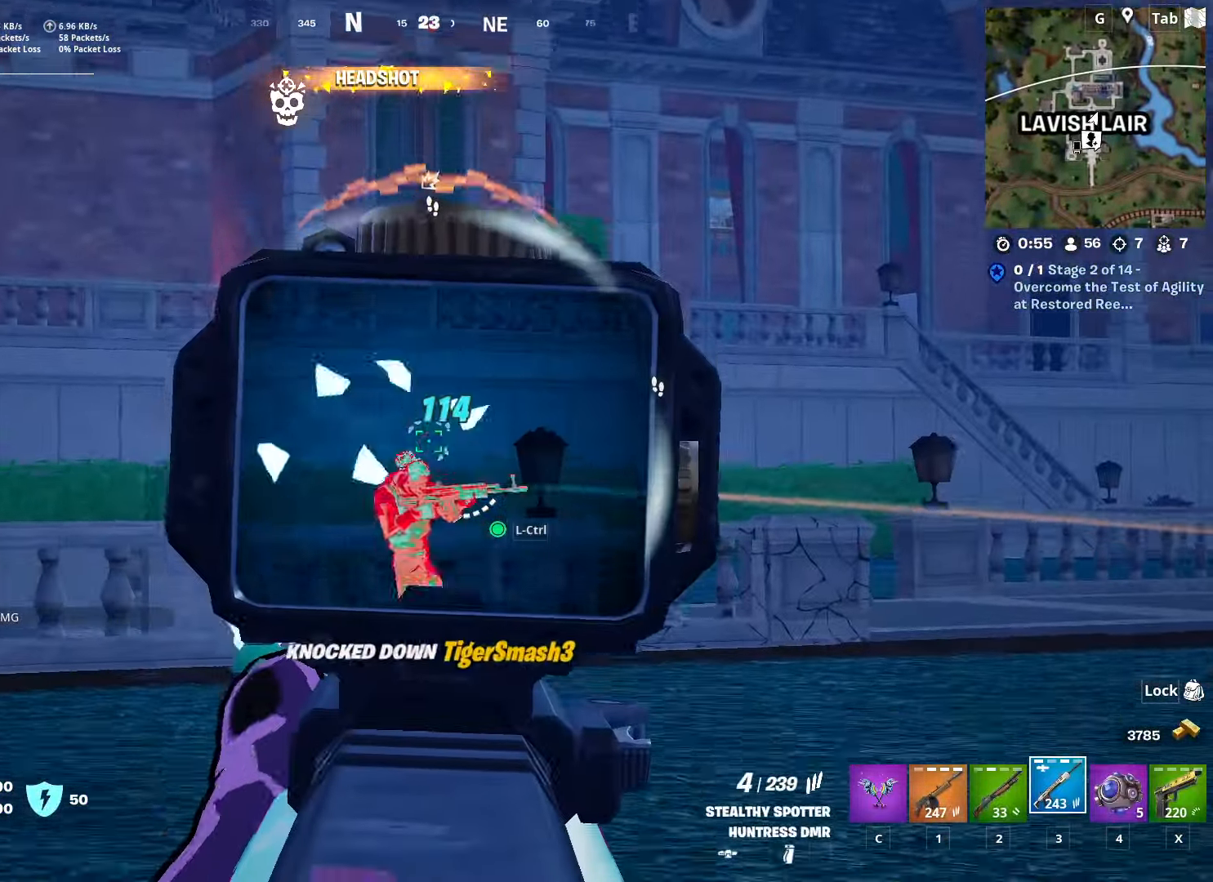
{"keys": ["d", "w"], "mouse": ["right"], "mouse_move": "up-right", "events": [[101, "d", "up"], [151, "shift", "up"], [201, "space", "down"], [434, "d", "down"], [434, "space", "up"]]}
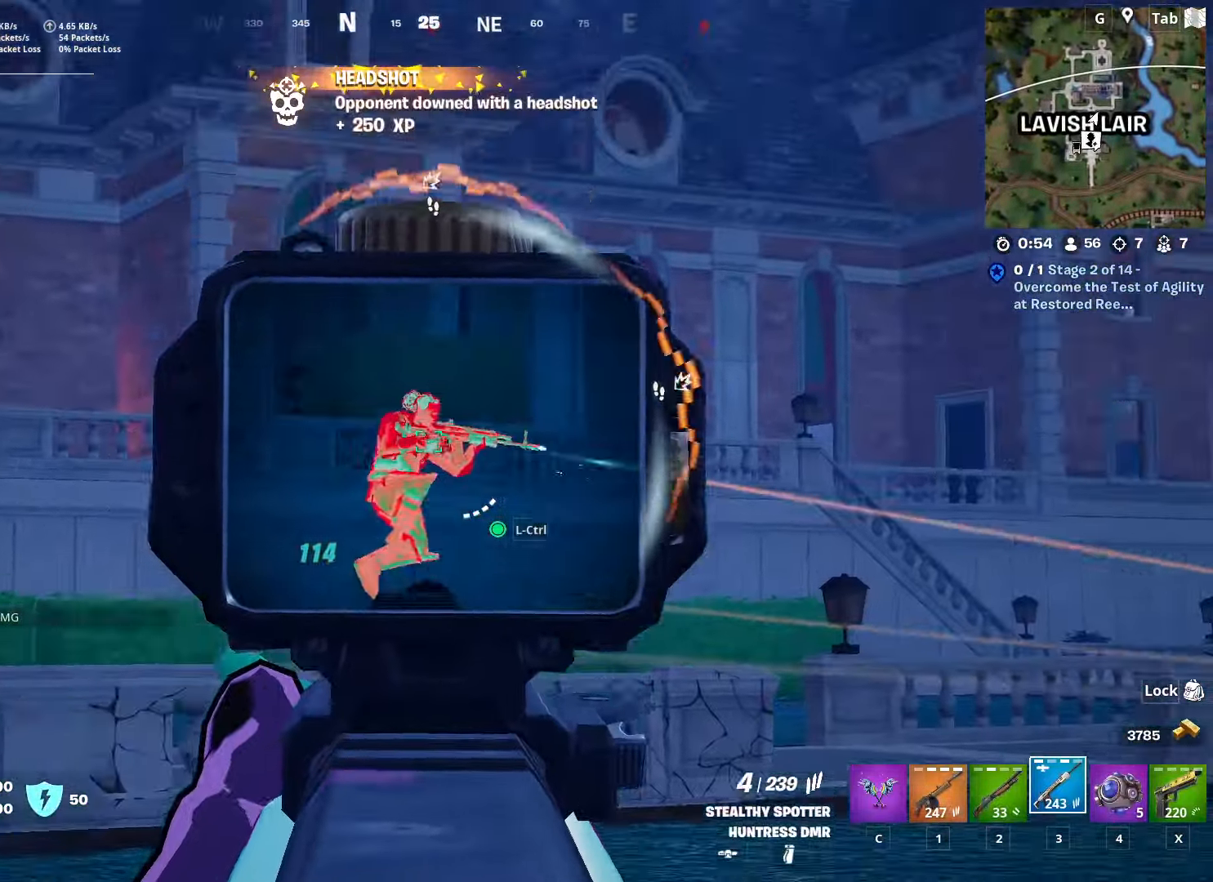
{"keys": ["d"], "mouse": [], "mouse_move": "down-right", "events": [[17, "mouse_left", "down"], [167, "mouse_left", "up"], [484, "mouse_right", "up"], [484, "w", "up"]]}
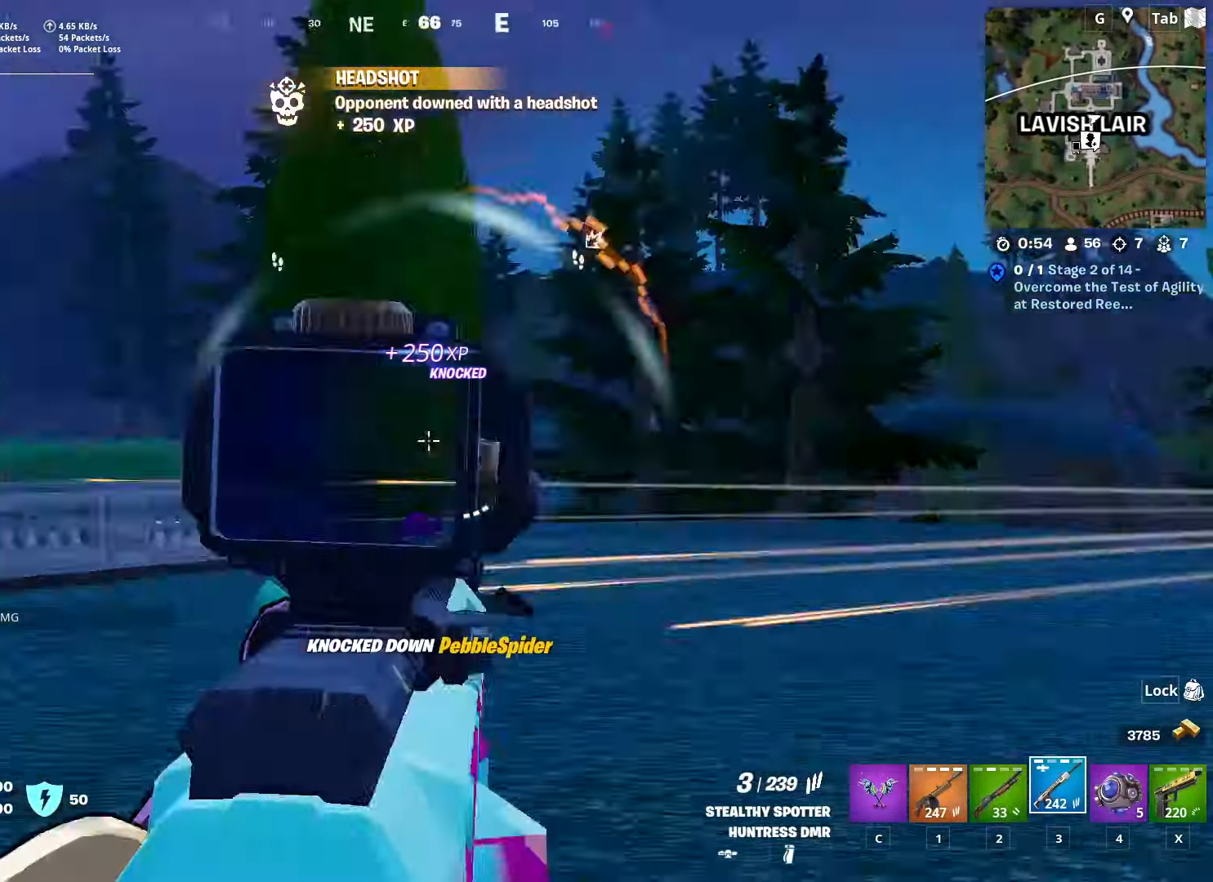
{"keys": ["d", "w"], "mouse": ["right"], "mouse_move": "left", "events": [[34, "w", "down"], [267, "w", "up"], [367, "mouse_right", "down"], [450, "w", "down"]]}
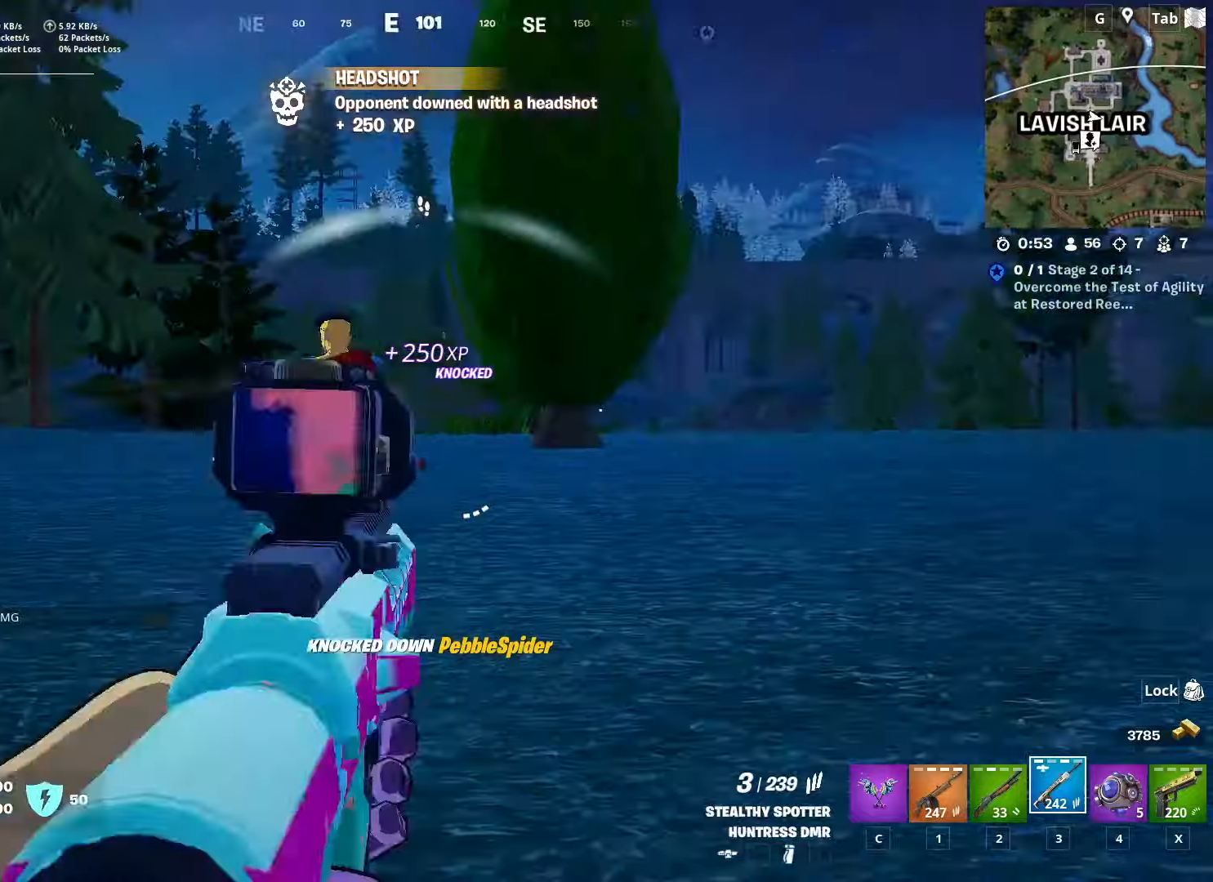
{"keys": ["w"], "mouse": ["right"], "mouse_move": "down-right", "events": [[201, "d", "up"]]}
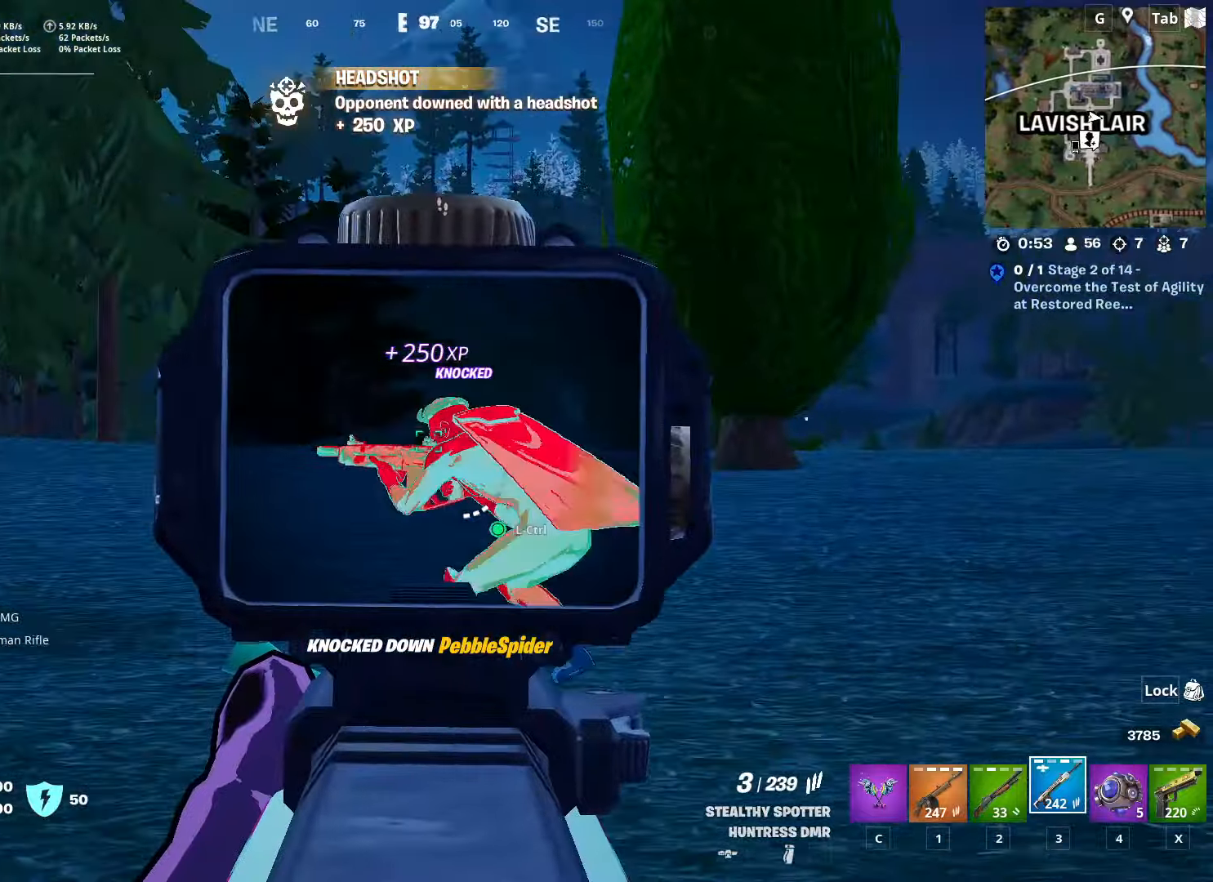
{"keys": ["d", "shift", "w"], "mouse": ["right"], "mouse_move": "still", "events": [[67, "mouse_left", "down"], [200, "d", "down"], [200, "mouse_left", "up"], [350, "shift", "down"]]}
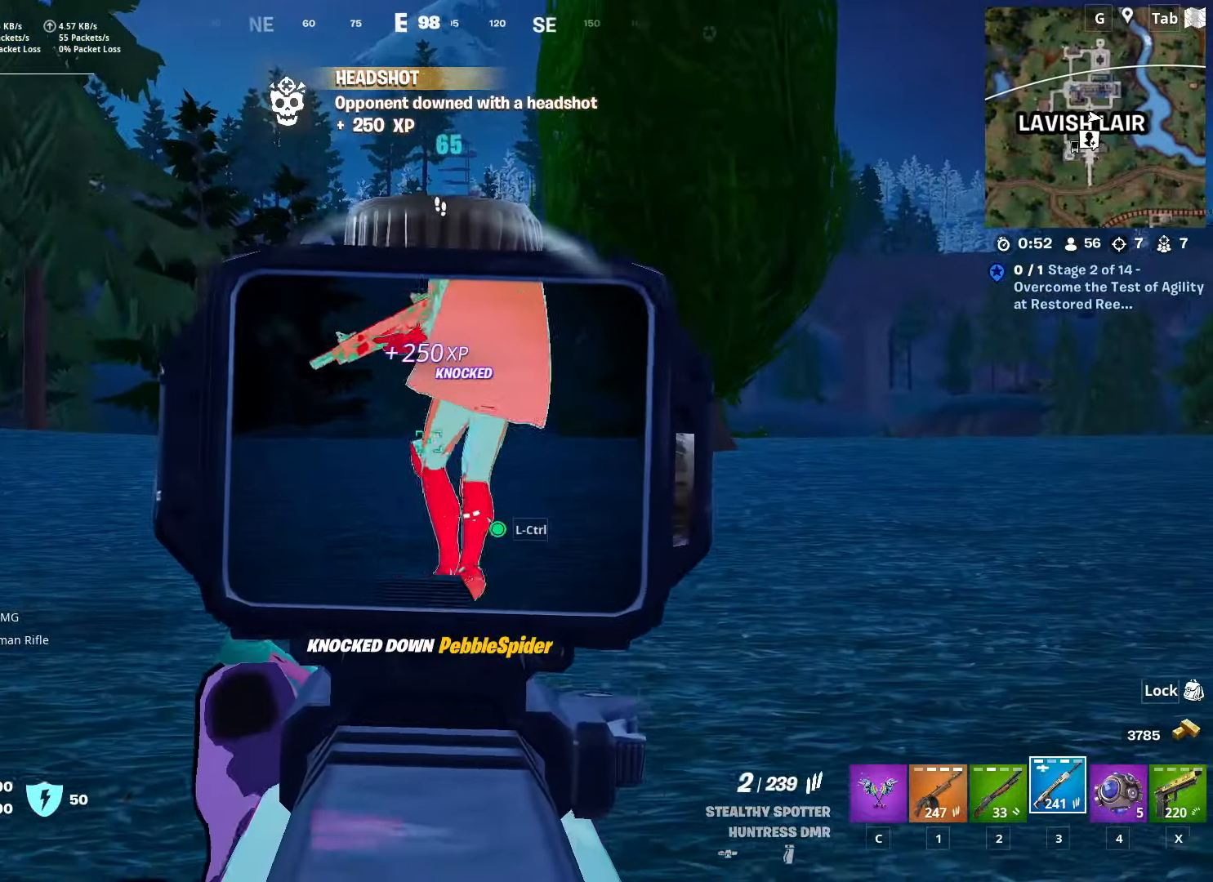
{"keys": ["d", "w"], "mouse": ["right"], "mouse_move": "down-left", "events": [[84, "shift", "up"], [184, "mouse_left", "down"], [184, "space", "down"], [317, "mouse_left", "up"], [367, "space", "up"]]}
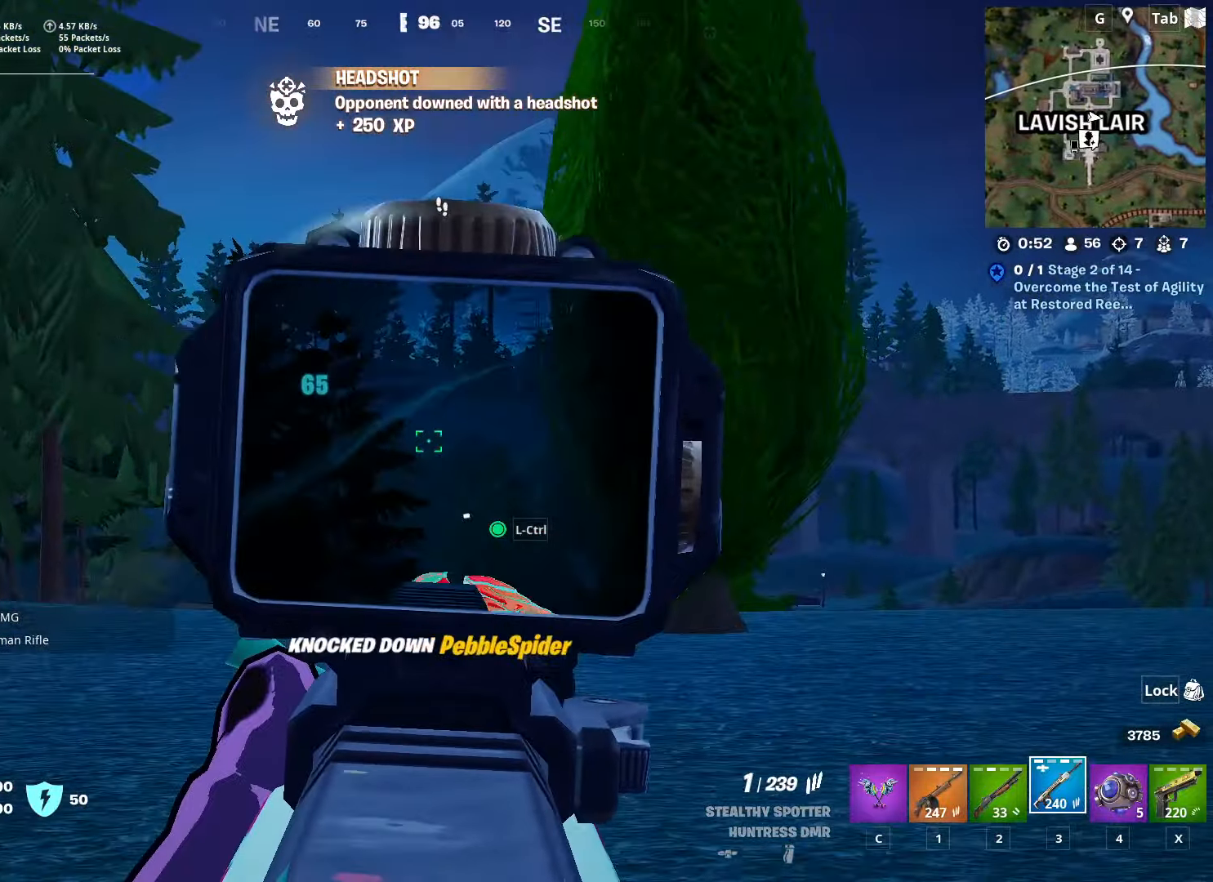
{"keys": ["w"], "mouse": ["left", "right"], "mouse_move": "right", "events": [[50, "d", "up"], [300, "d", "down"], [484, "d", "up"], [484, "mouse_left", "down"]]}
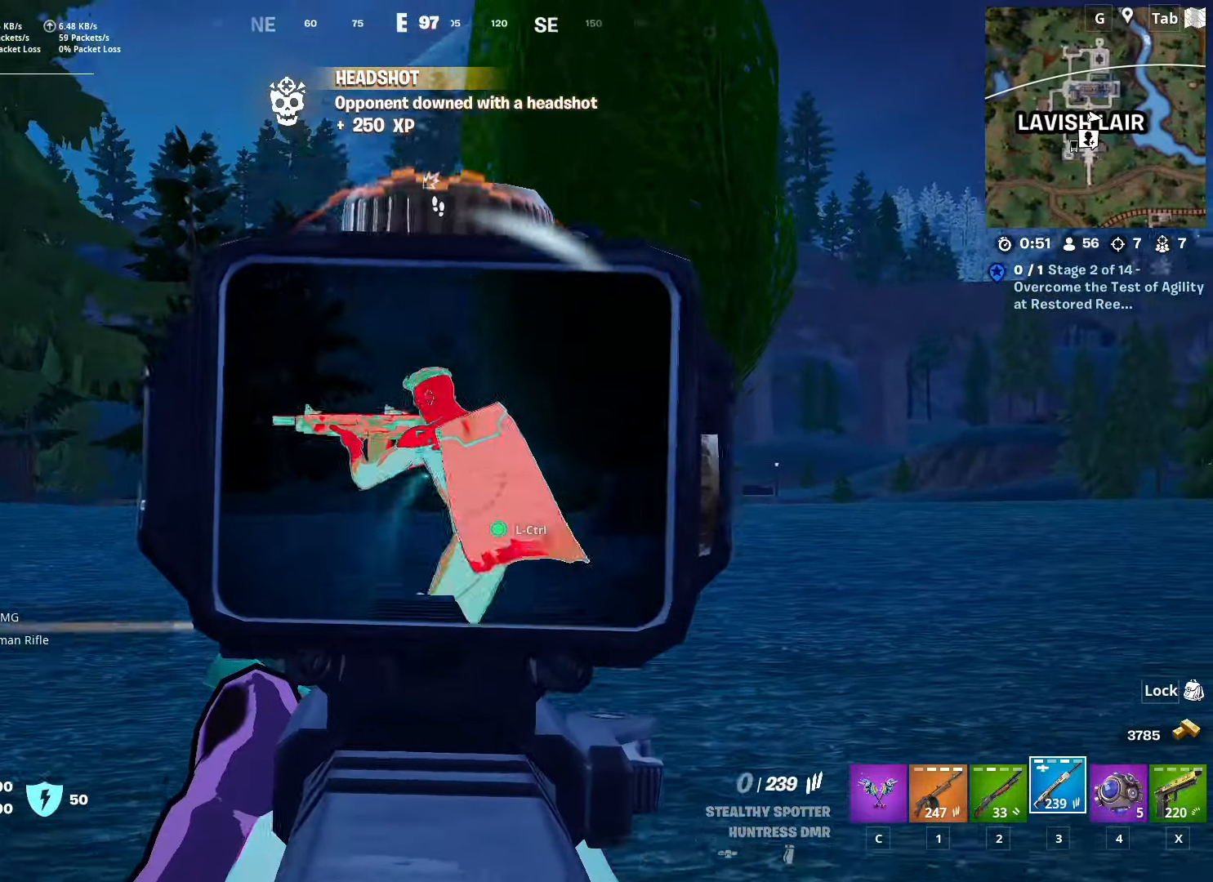
{"keys": ["space", "w"], "mouse": [], "mouse_move": "down-left", "events": [[67, "d", "down"], [67, "mouse_left", "up"], [167, "2", "down"], [167, "mouse_right", "up"], [301, "d", "up"], [351, "2", "up"], [401, "space", "down"]]}
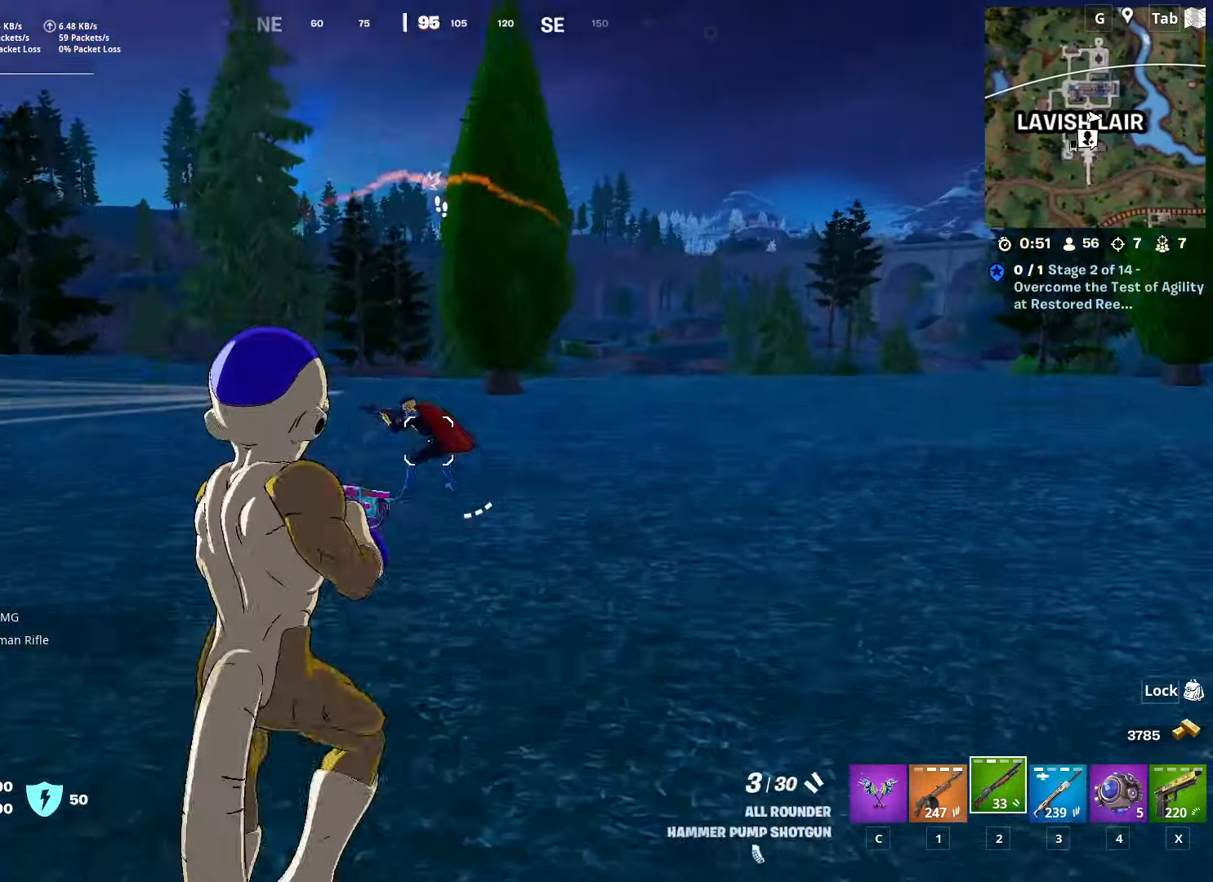
{"keys": ["w"], "mouse": [], "mouse_move": "still", "events": [[133, "space", "up"], [183, "mouse_left", "down"], [317, "1", "down"], [317, "mouse_left", "up"], [450, "1", "up"]]}
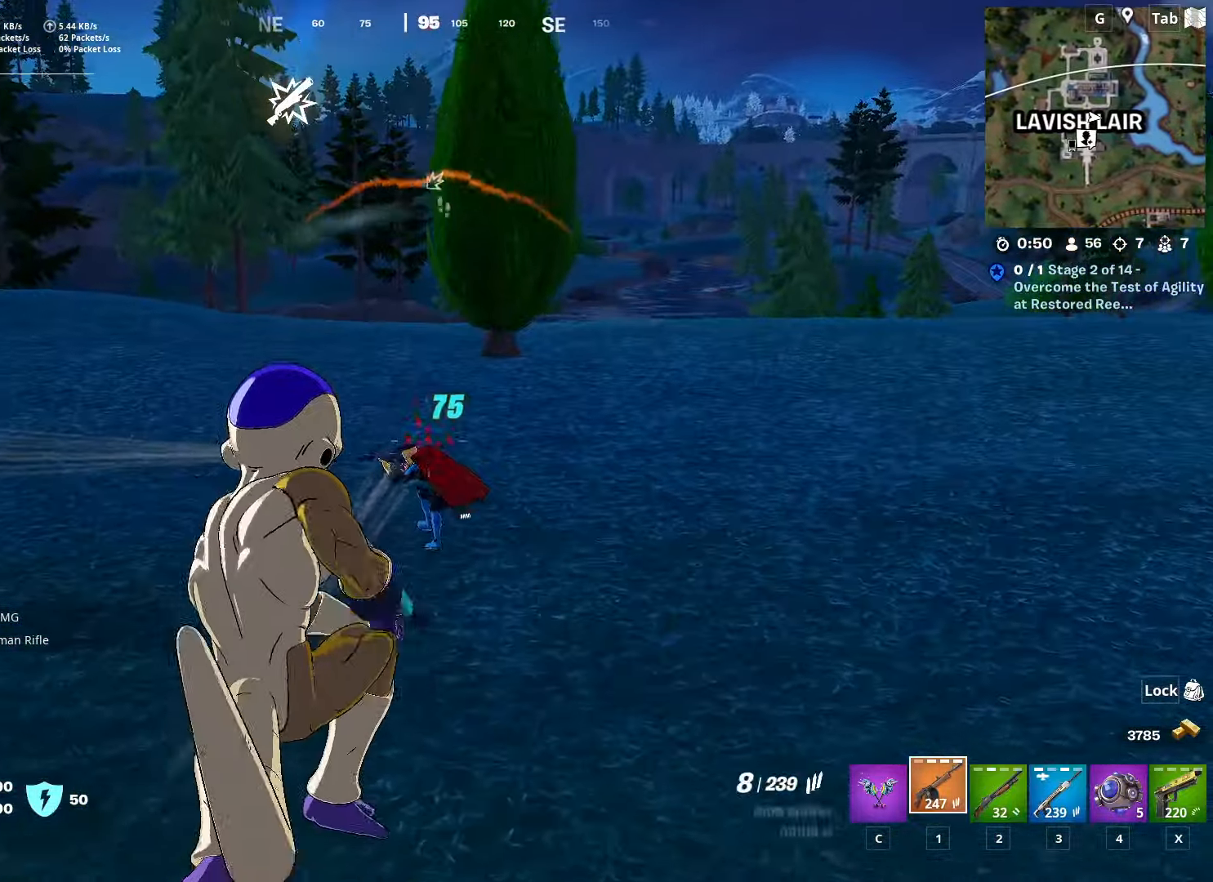
{"keys": ["w"], "mouse": ["left"], "mouse_move": "up", "events": [[167, "mouse_left", "down"]]}
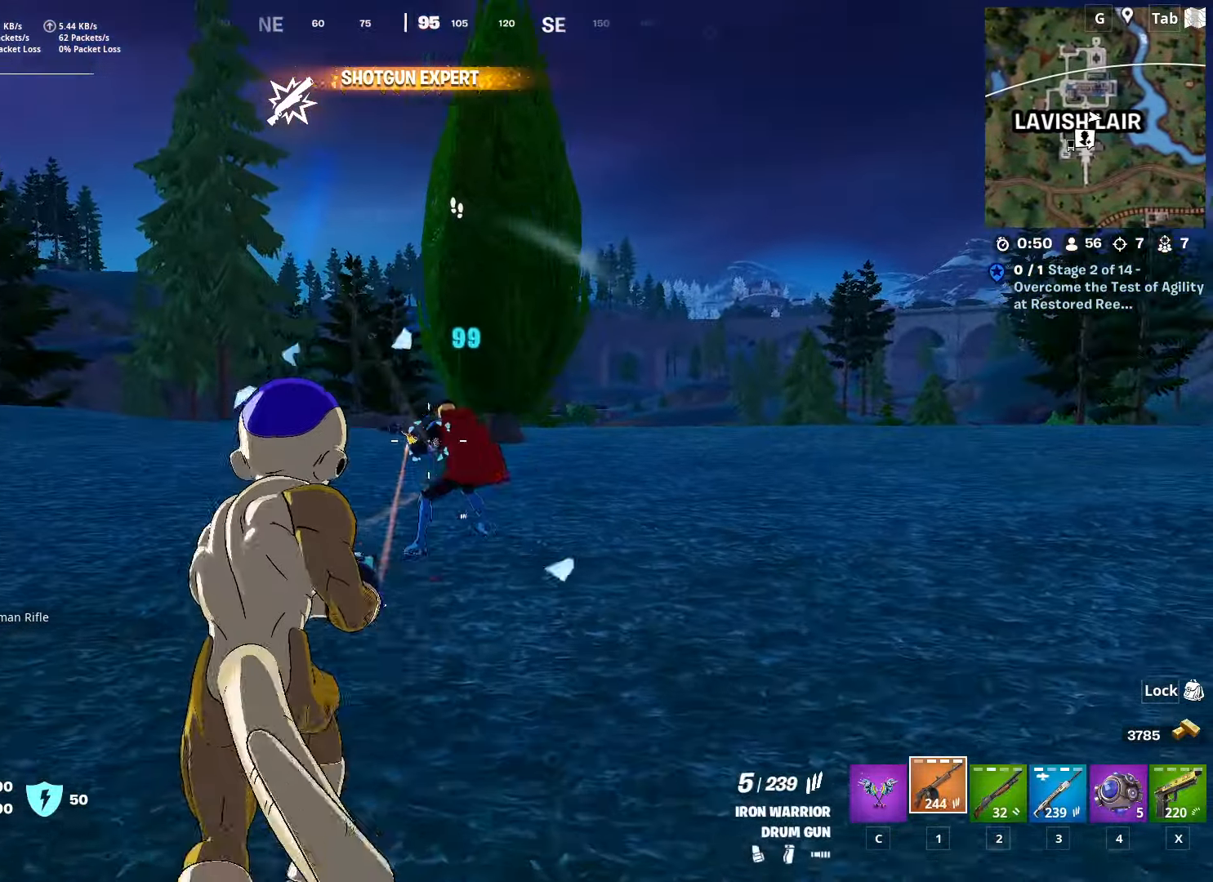
{"keys": ["space", "w"], "mouse": [], "mouse_move": "down-right", "events": [[317, "2", "down"], [417, "mouse_left", "up"], [417, "space", "down"], [467, "2", "up"]]}
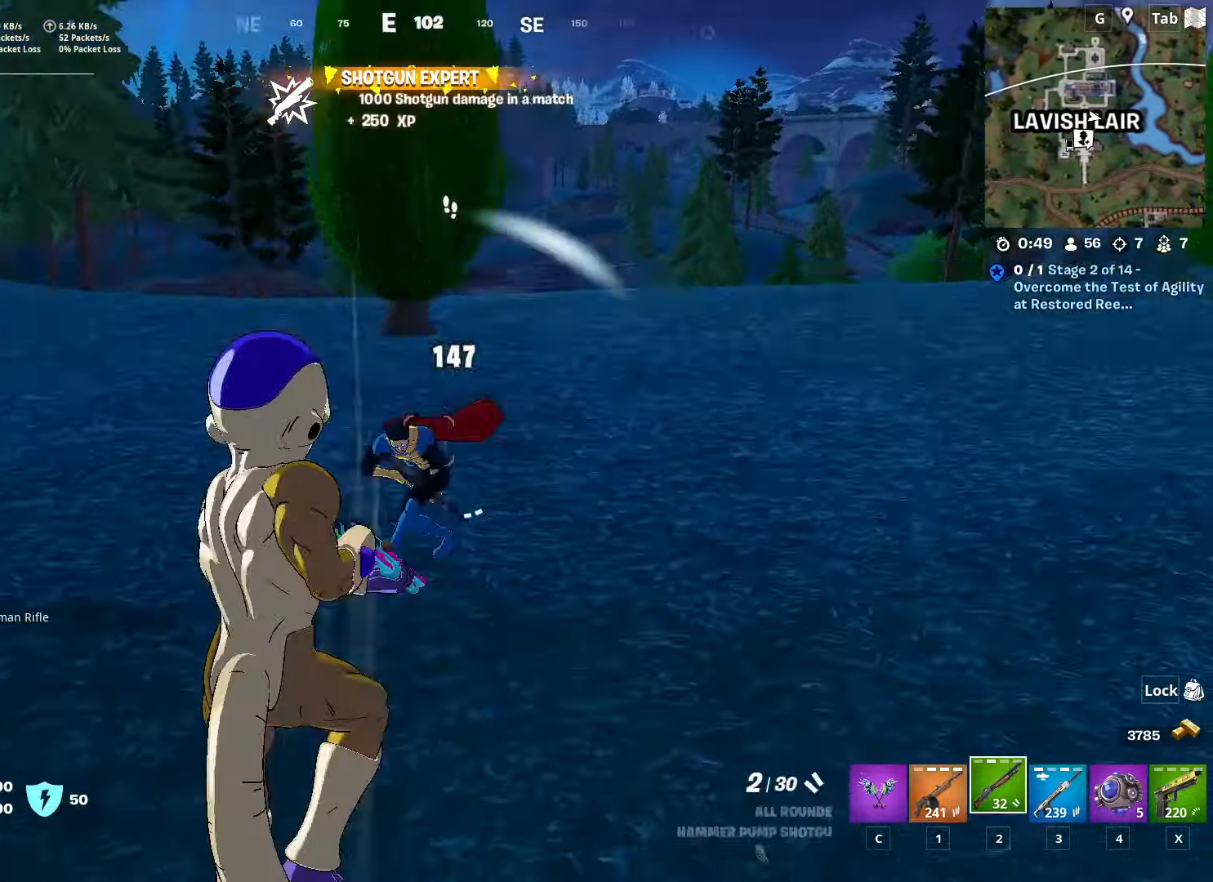
{"keys": ["r", "w"], "mouse": [], "mouse_move": "left", "events": [[150, "space", "up"], [200, "mouse_left", "down"], [333, "mouse_left", "up"], [383, "r", "down"]]}
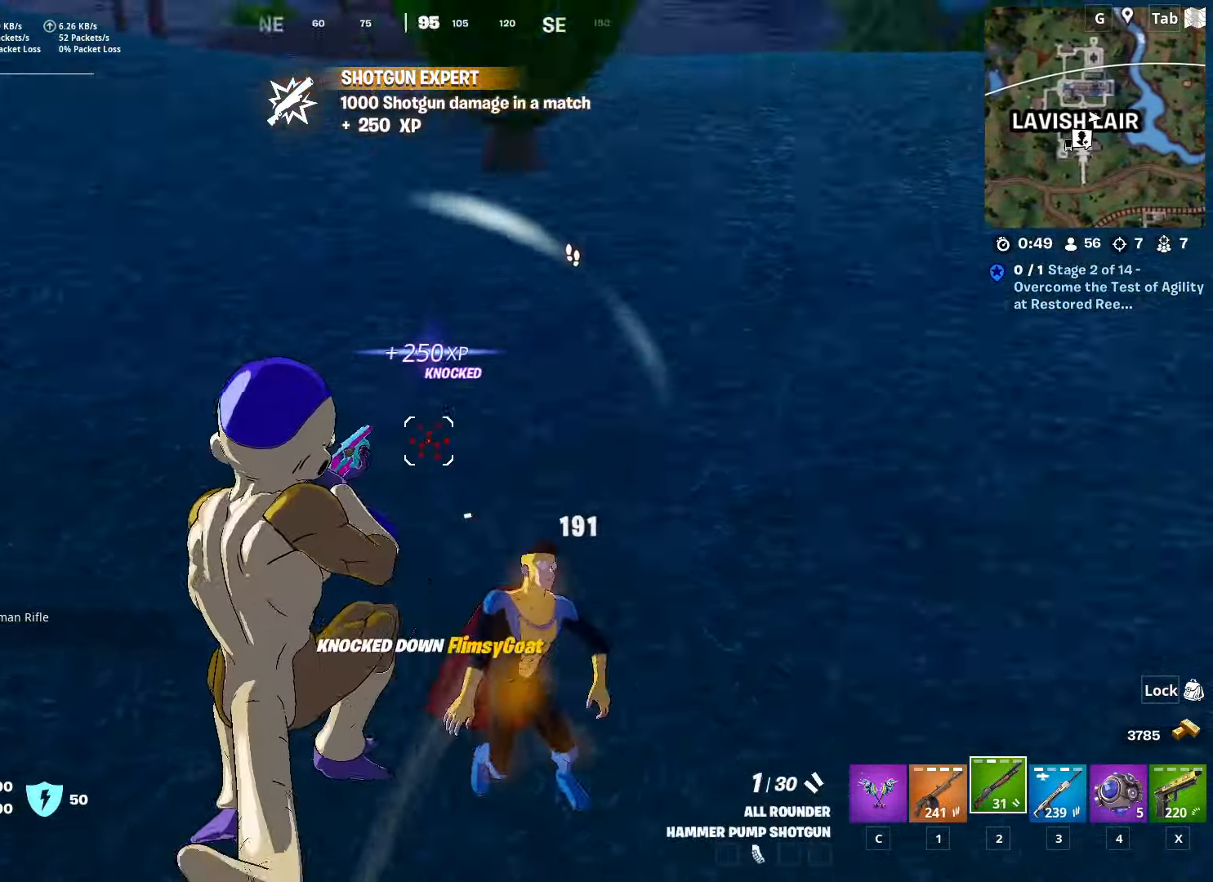
{"keys": ["d"], "mouse": [], "mouse_move": "still", "events": [[34, "r", "up"], [117, "r", "down"], [217, "r", "up"], [301, "d", "down"], [484, "w", "up"]]}
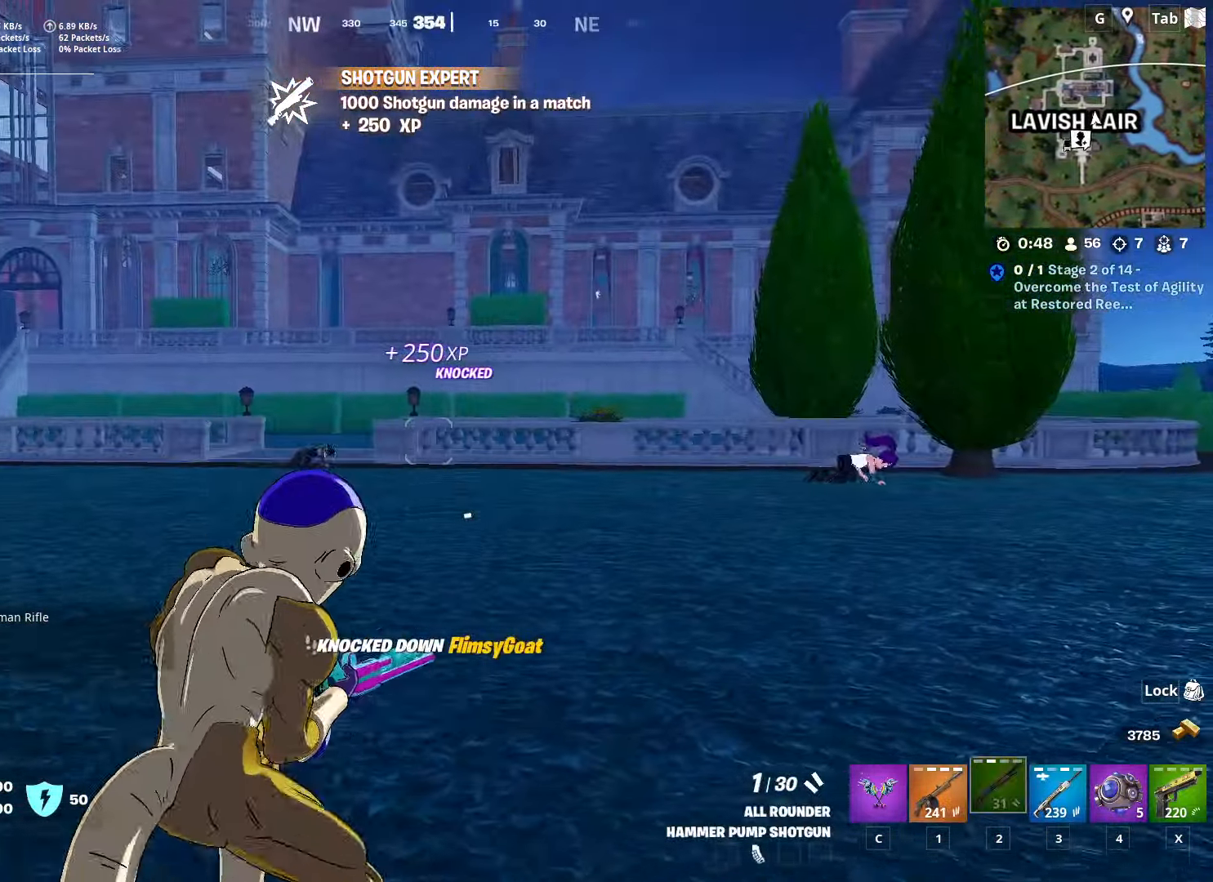
{"keys": ["a", "w"], "mouse": [], "mouse_move": "down", "events": [[133, "a", "down"], [183, "d", "up"], [501, "w", "down"]]}
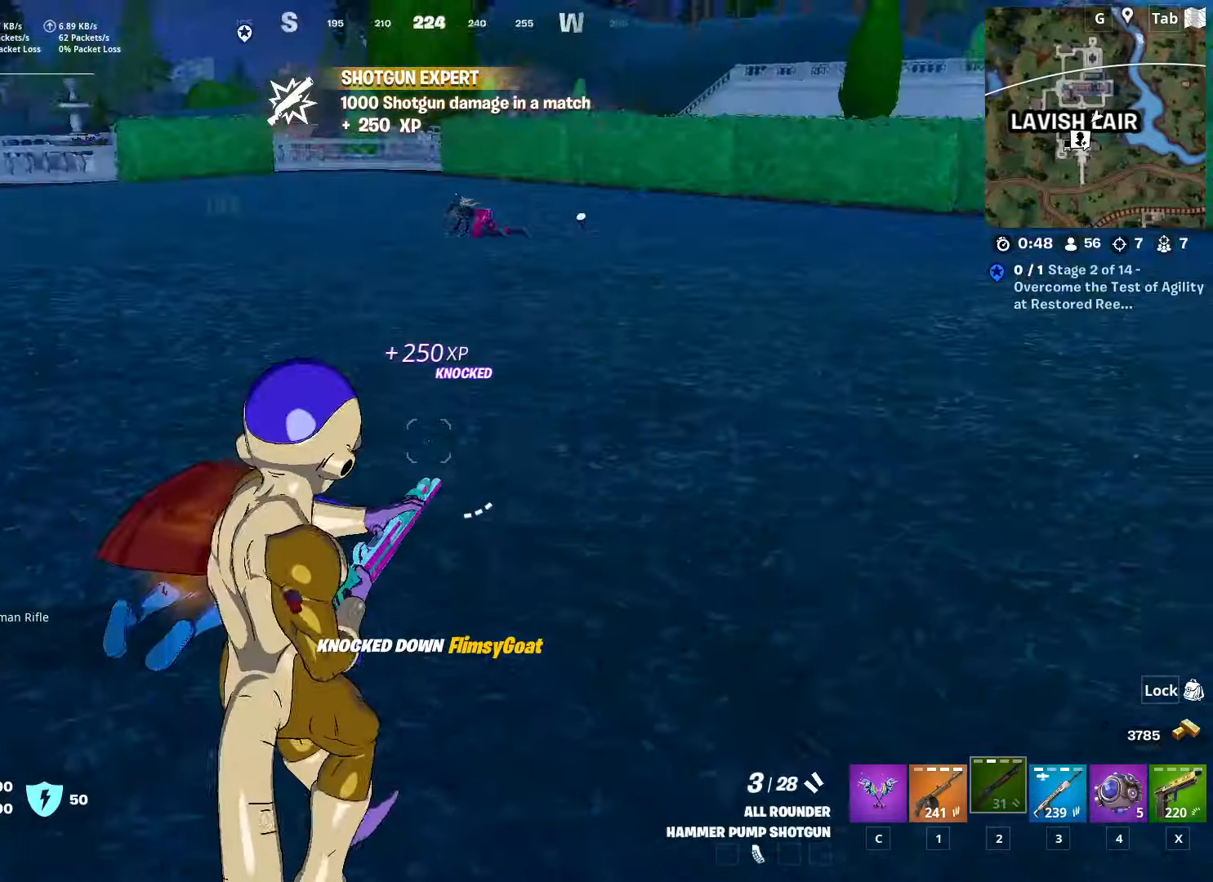
{"keys": ["d", "shift"], "mouse": [], "mouse_move": "still", "events": [[283, "a", "up"], [283, "d", "down"], [383, "shift", "down"], [383, "w", "up"]]}
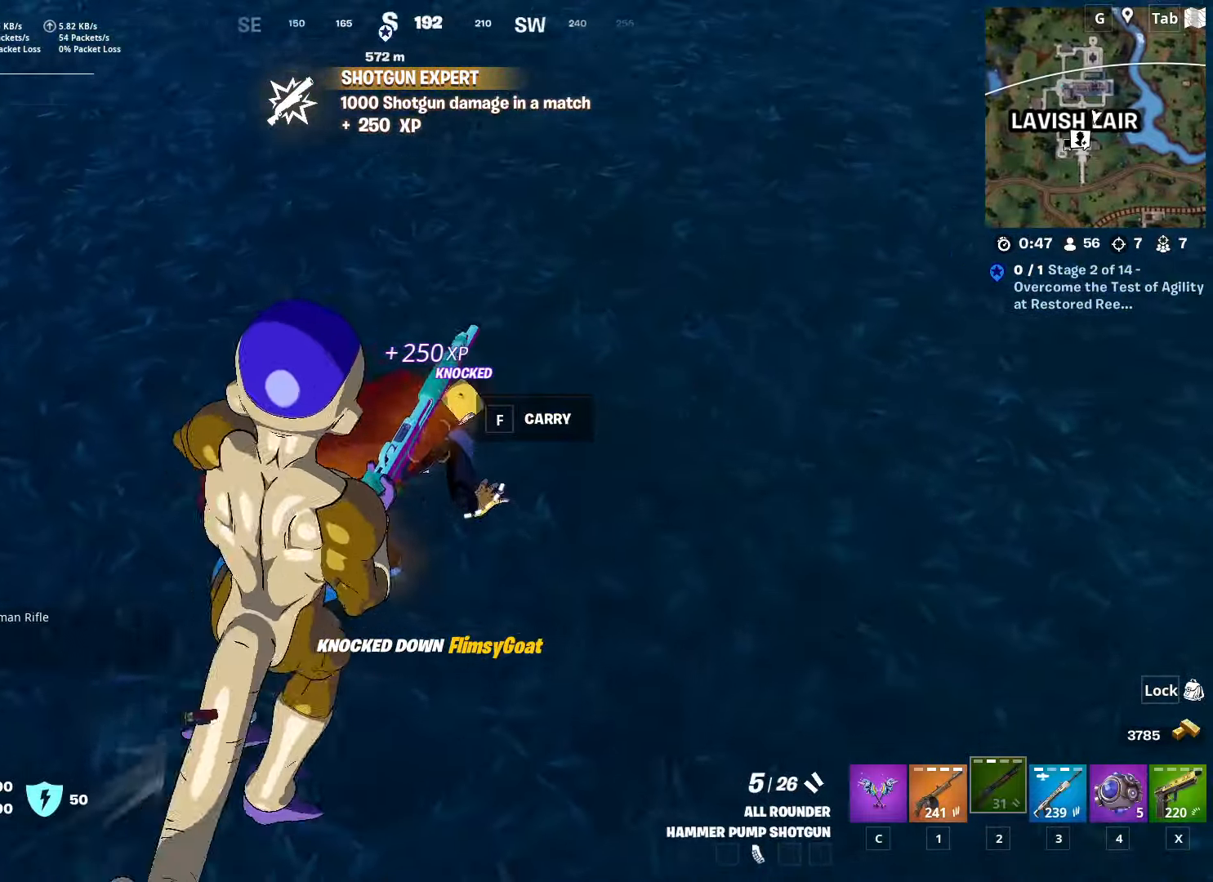
{"keys": ["r", "space", "w"], "mouse": [], "mouse_move": "right", "events": [[67, "shift", "up"], [217, "w", "down"], [250, "d", "up"], [250, "mouse_left", "down"], [351, "mouse_left", "up"], [401, "r", "down"], [451, "space", "down"]]}
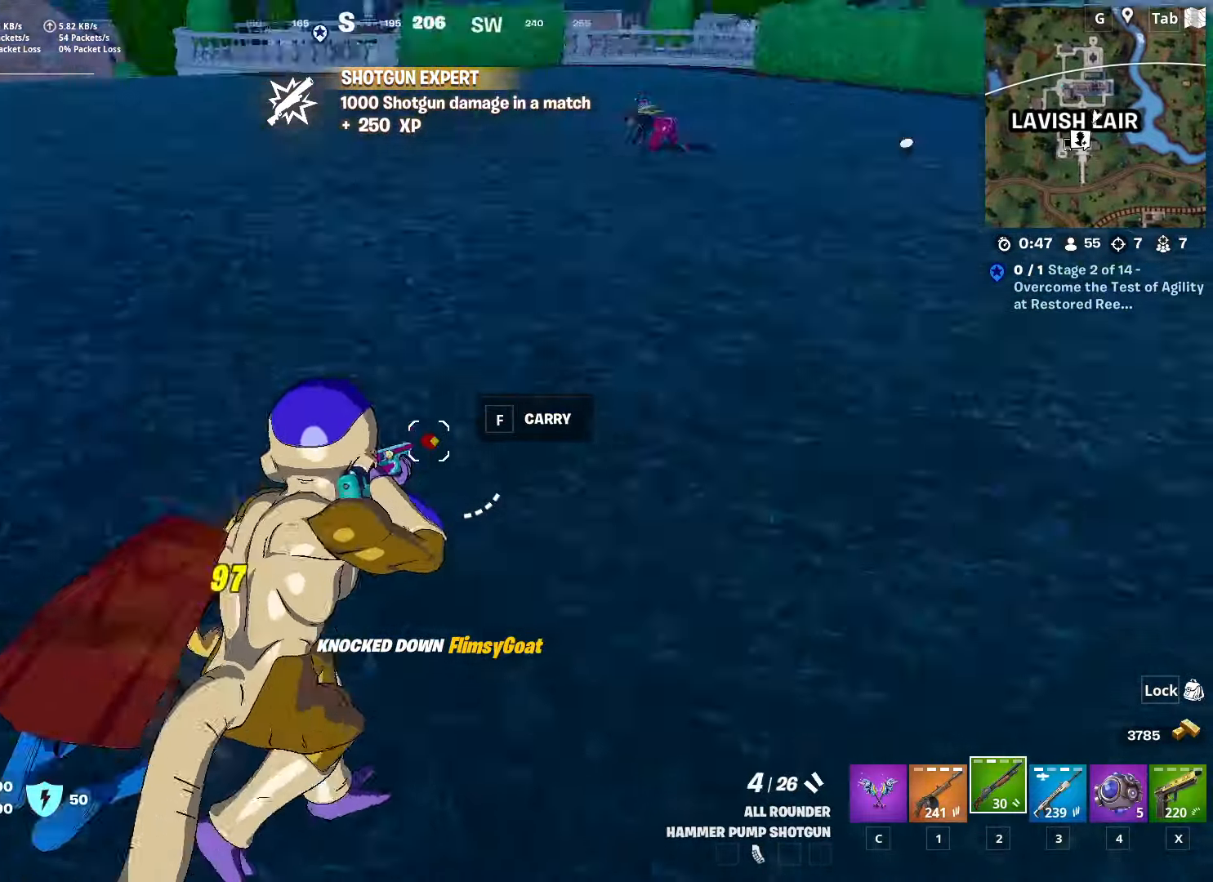
{"keys": ["w"], "mouse": [], "mouse_move": "up", "events": [[33, "r", "up"], [33, "space", "up"], [83, "r", "down"], [233, "r", "up"]]}
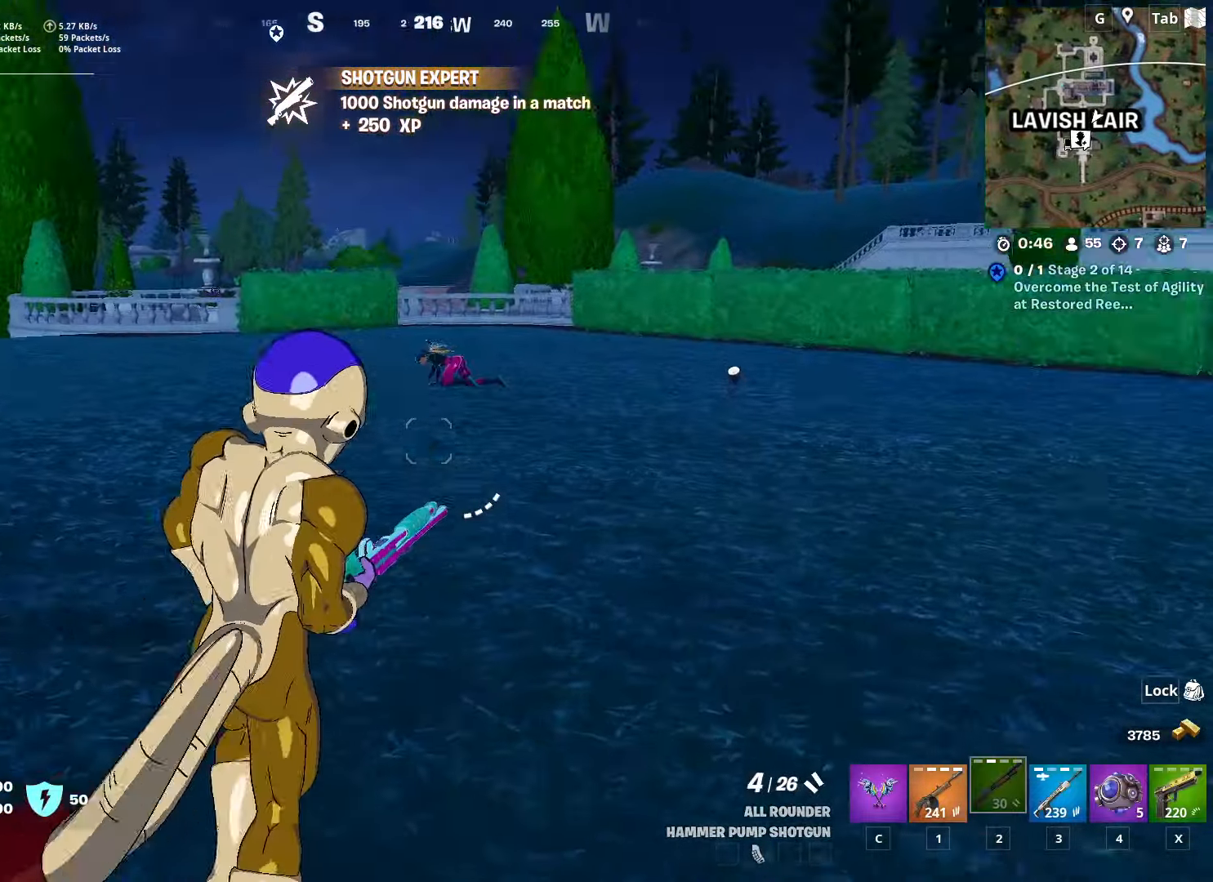
{"keys": ["w"], "mouse": [], "mouse_move": "still", "events": []}
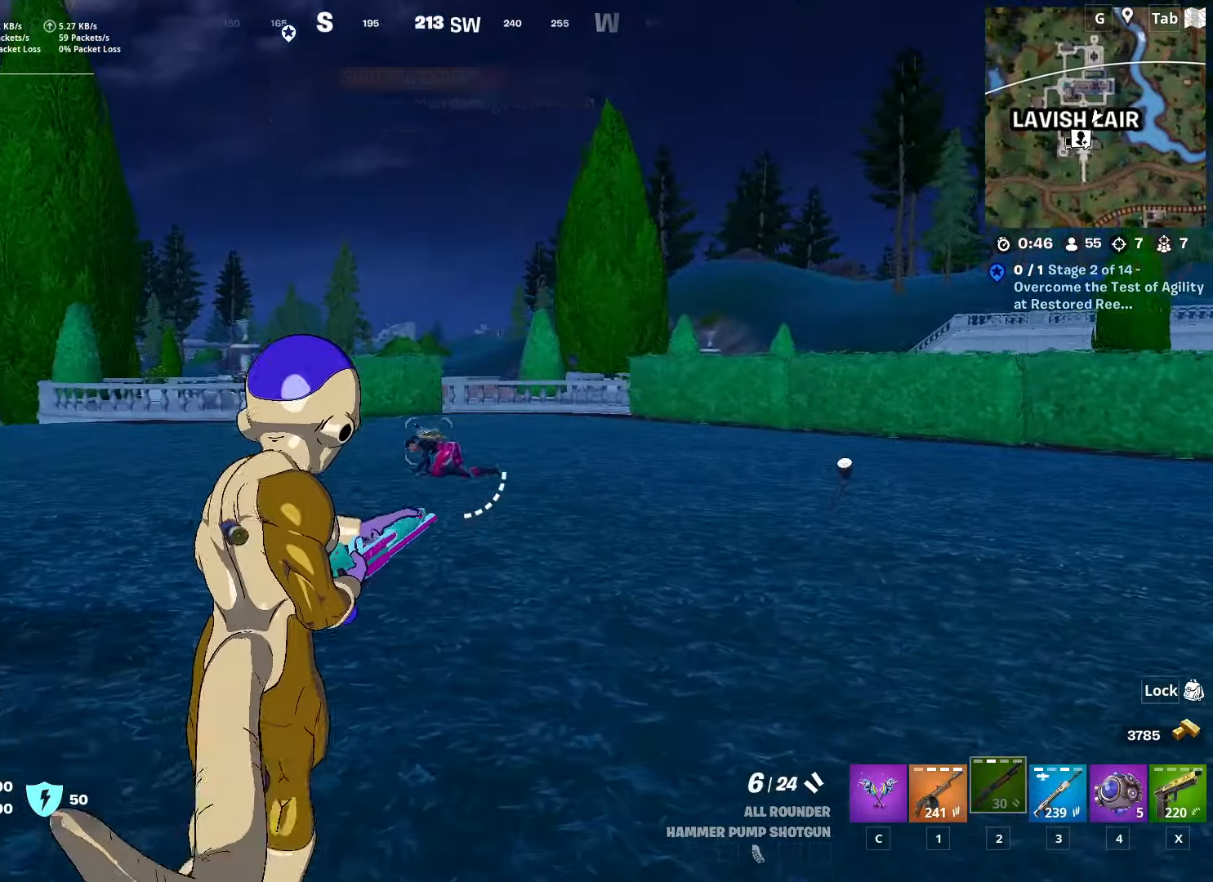
{"keys": ["w"], "mouse": [], "mouse_move": "left", "events": [[167, "mouse_left", "down"], [250, "mouse_left", "up"], [350, "1", "down"], [484, "1", "up"]]}
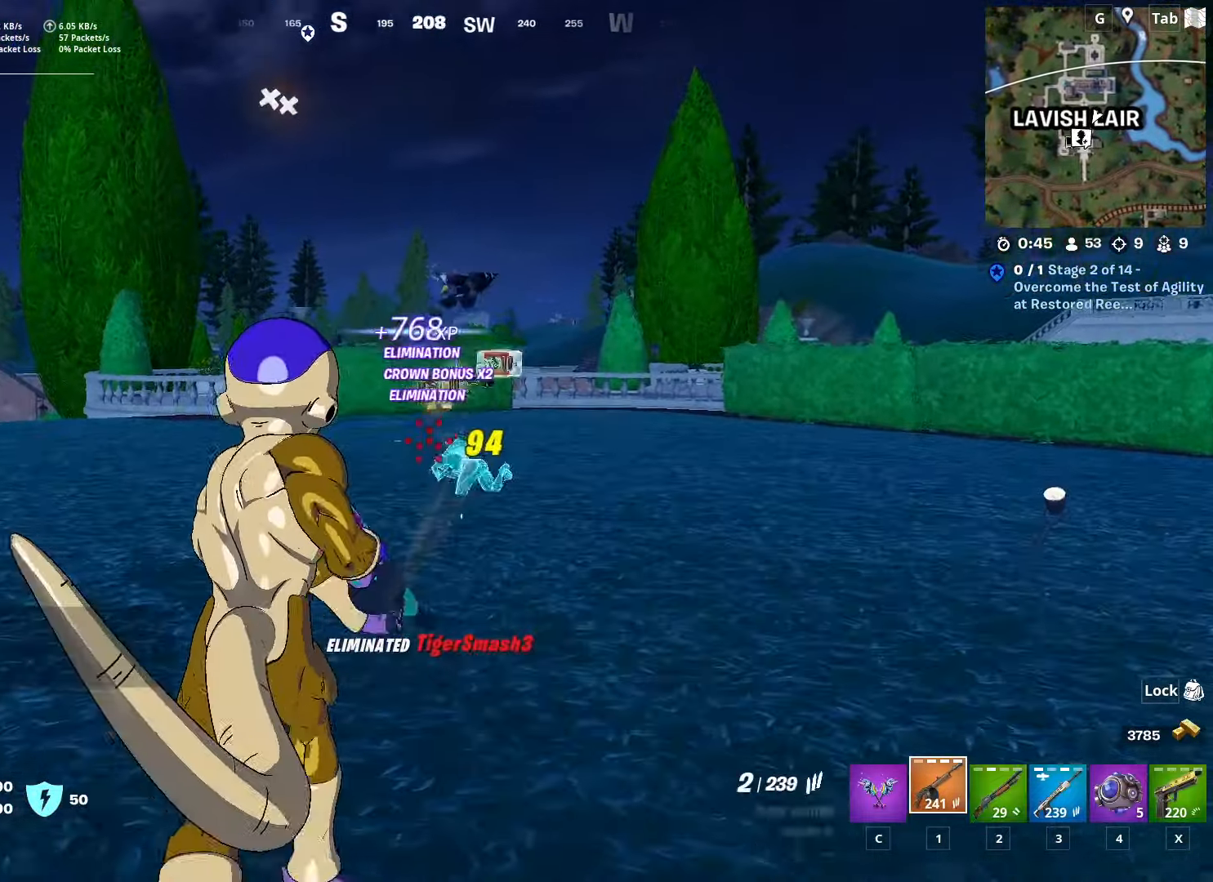
{"keys": ["space", "w"], "mouse": [], "mouse_move": "down", "events": [[317, "r", "down"], [417, "r", "up"], [467, "space", "down"]]}
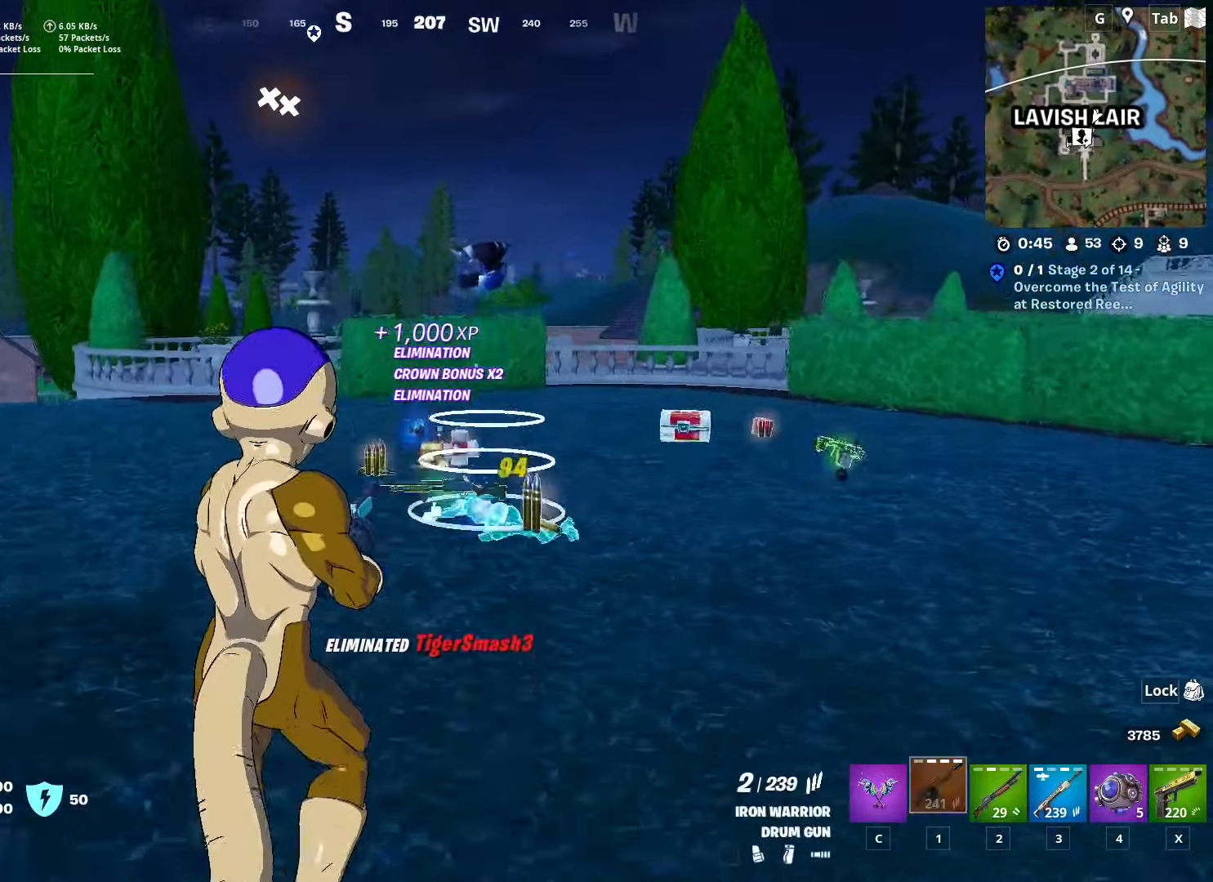
{"keys": ["w"], "mouse": [], "mouse_move": "still", "events": [[16, "r", "down"], [100, "a", "down"], [150, "r", "up"], [200, "space", "up"], [333, "a", "up"]]}
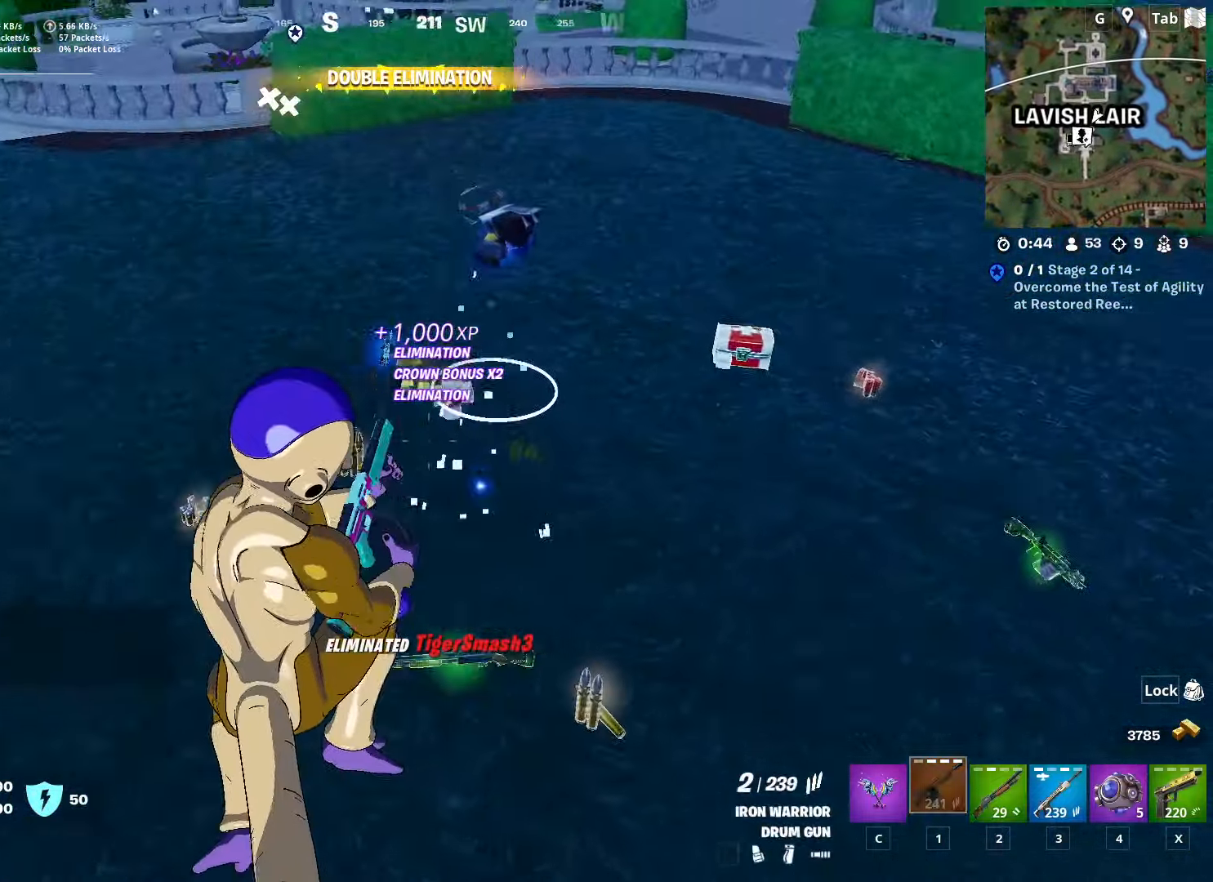
{"keys": ["a", "w"], "mouse": [], "mouse_move": "left", "events": [[167, "a", "down"], [217, "mouse_wheel", "down"], [301, "mouse_wheel", "up"]]}
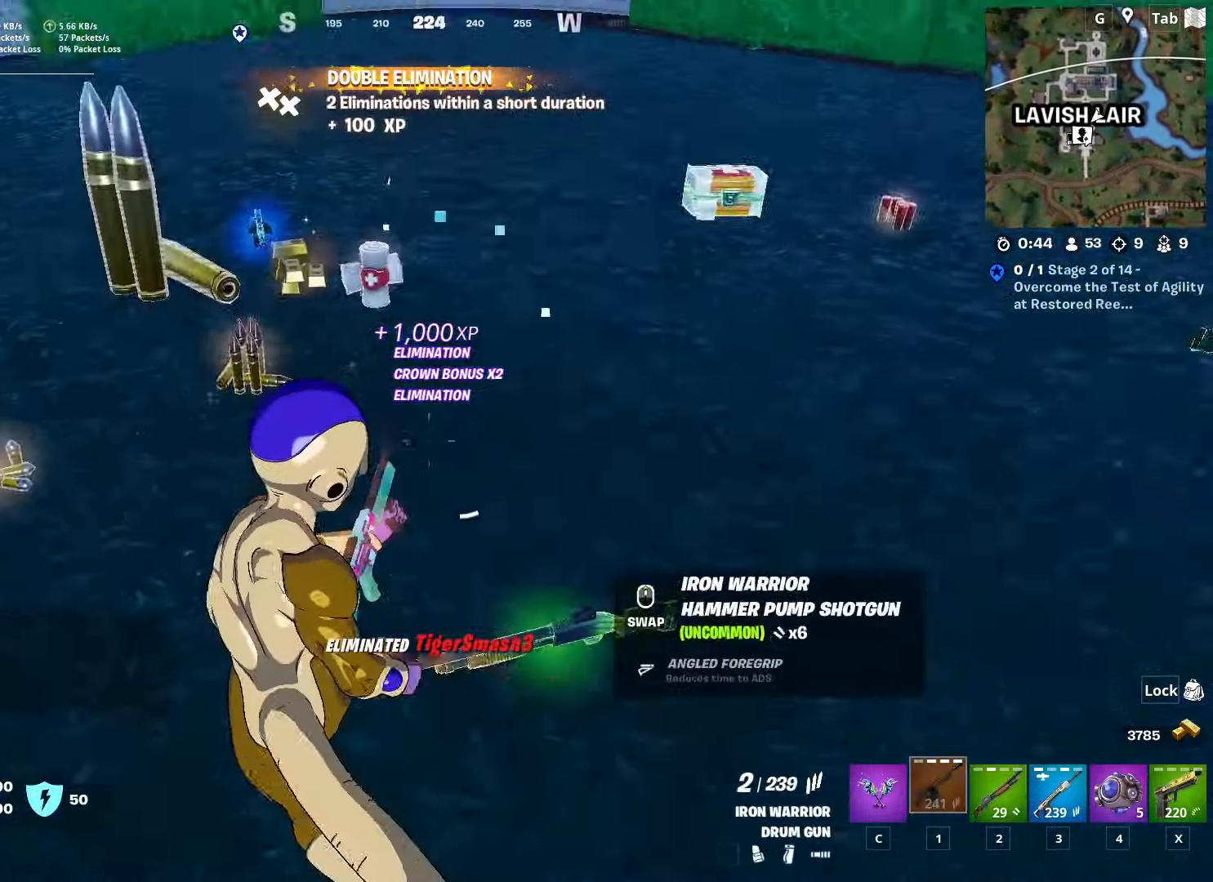
{"keys": ["w"], "mouse": [], "mouse_move": "right", "events": [[417, "a", "up"], [417, "mouse_wheel", "down"], [467, "mouse_wheel", "up"]]}
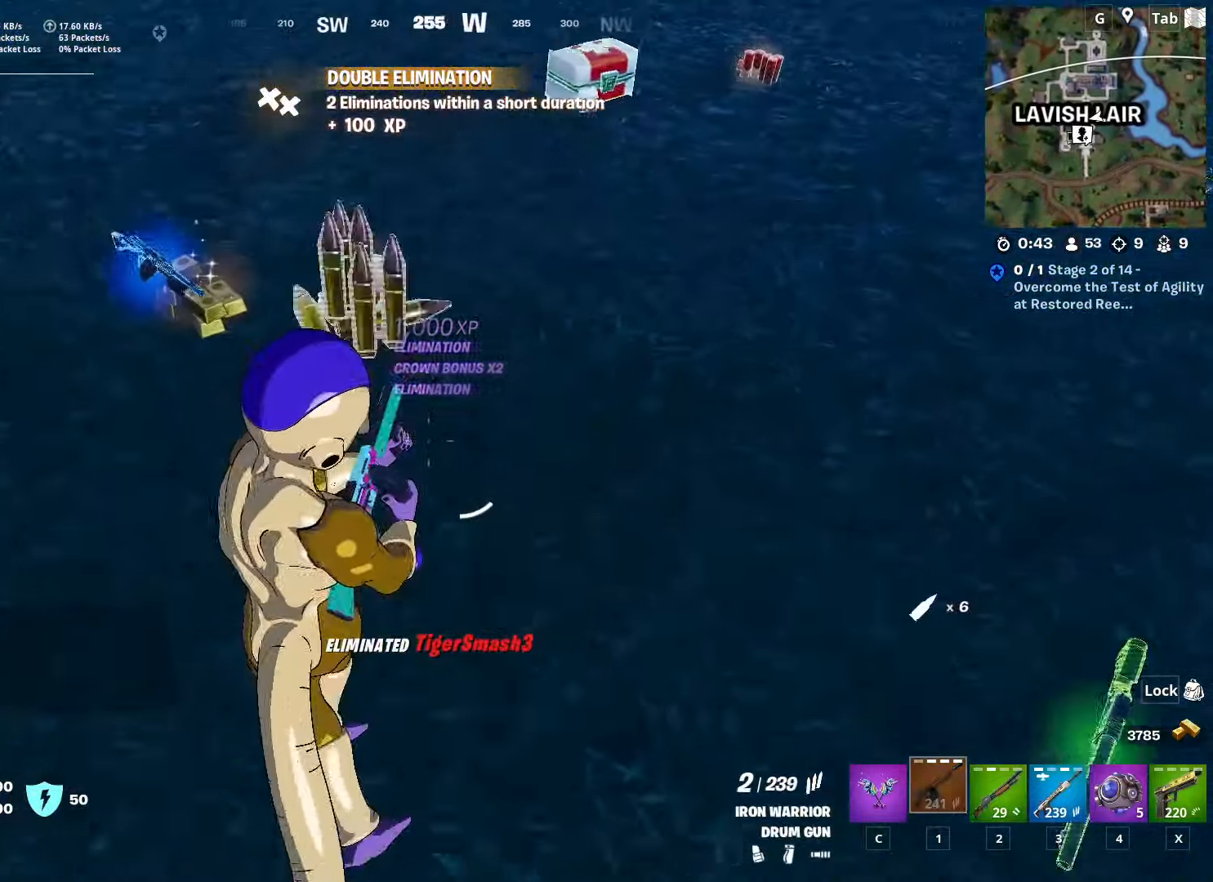
{"keys": ["a", "w"], "mouse": [], "mouse_move": "up", "events": [[100, "a", "down"]]}
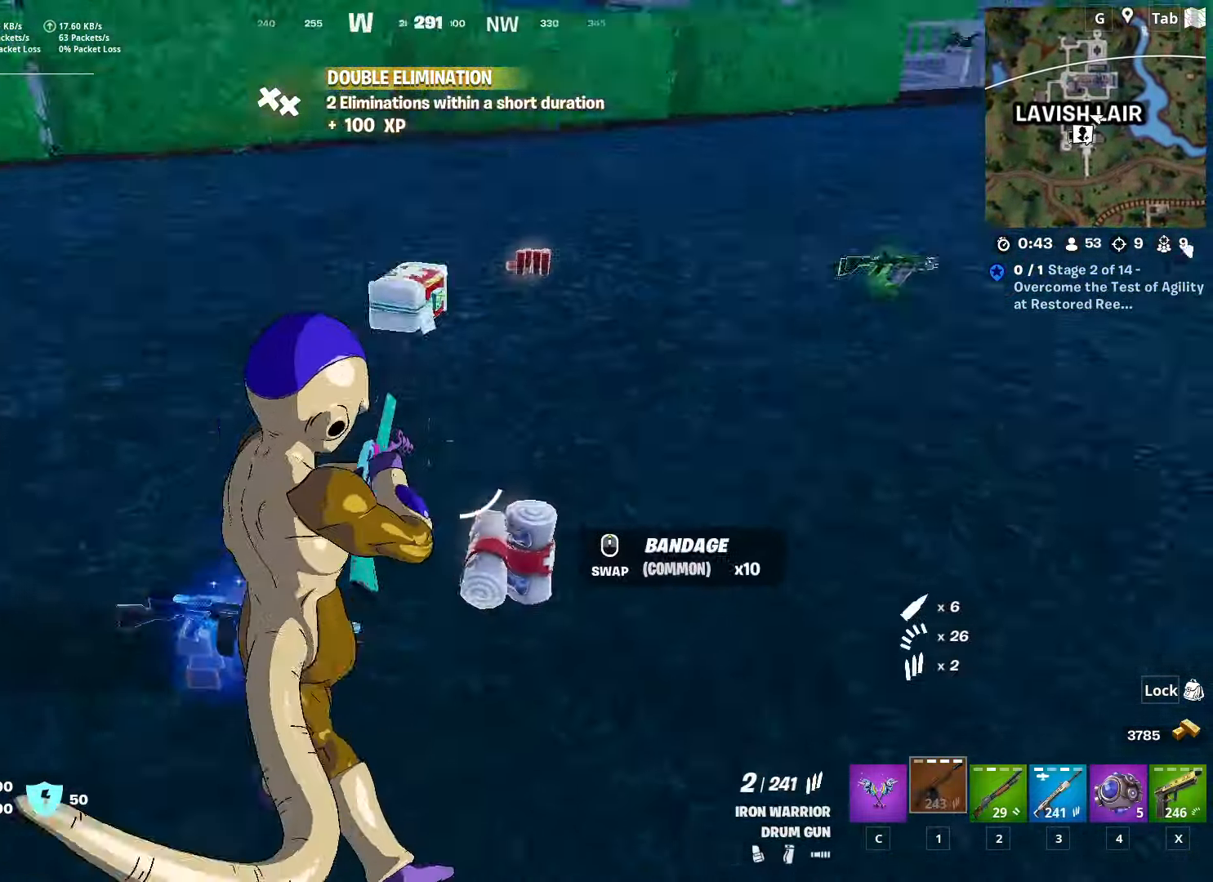
{"keys": ["a", "w"], "mouse": [], "mouse_move": "down", "events": [[33, "w", "up"], [117, "s", "down"], [217, "a", "up"], [250, "s", "up"], [300, "a", "down"], [450, "w", "down"]]}
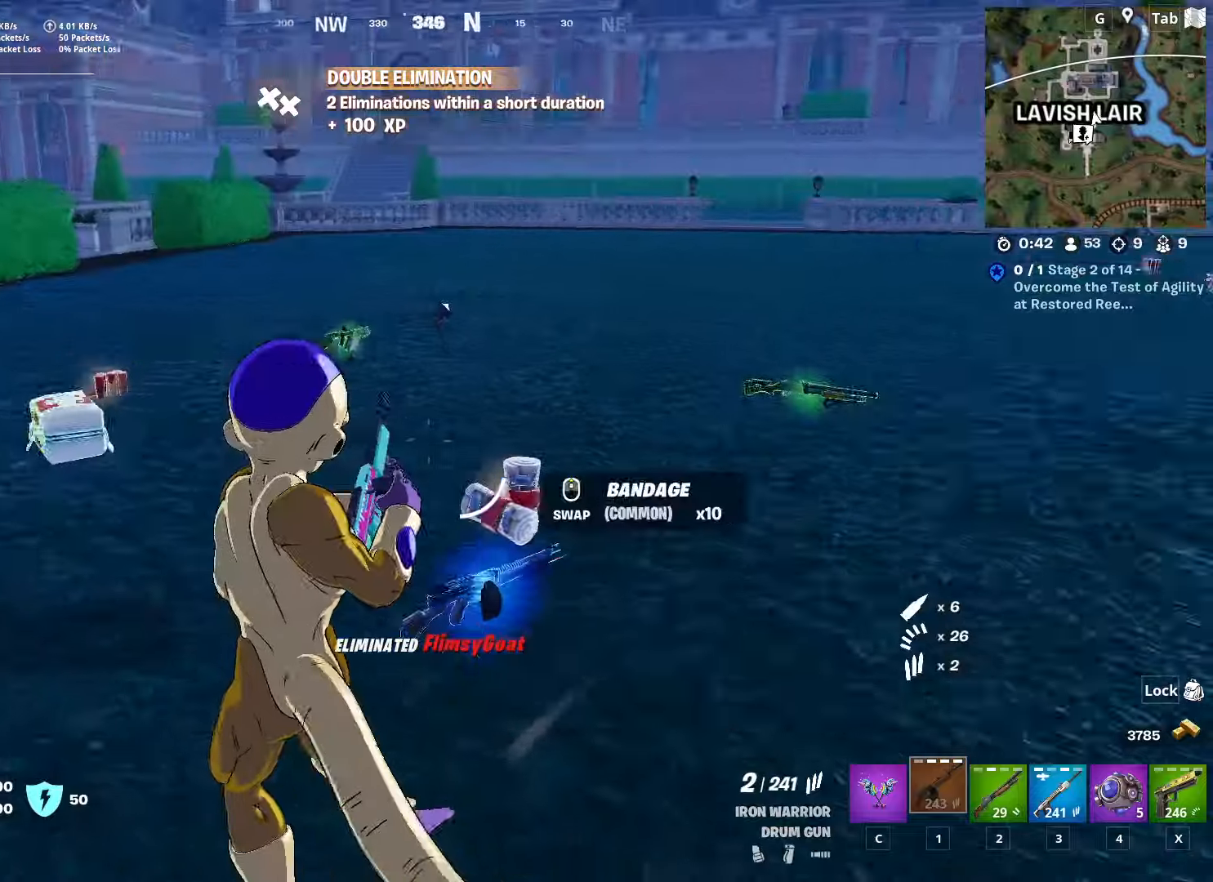
{"keys": ["a", "w"], "mouse": [], "mouse_move": "up", "events": [[133, "a", "up"], [450, "a", "down"]]}
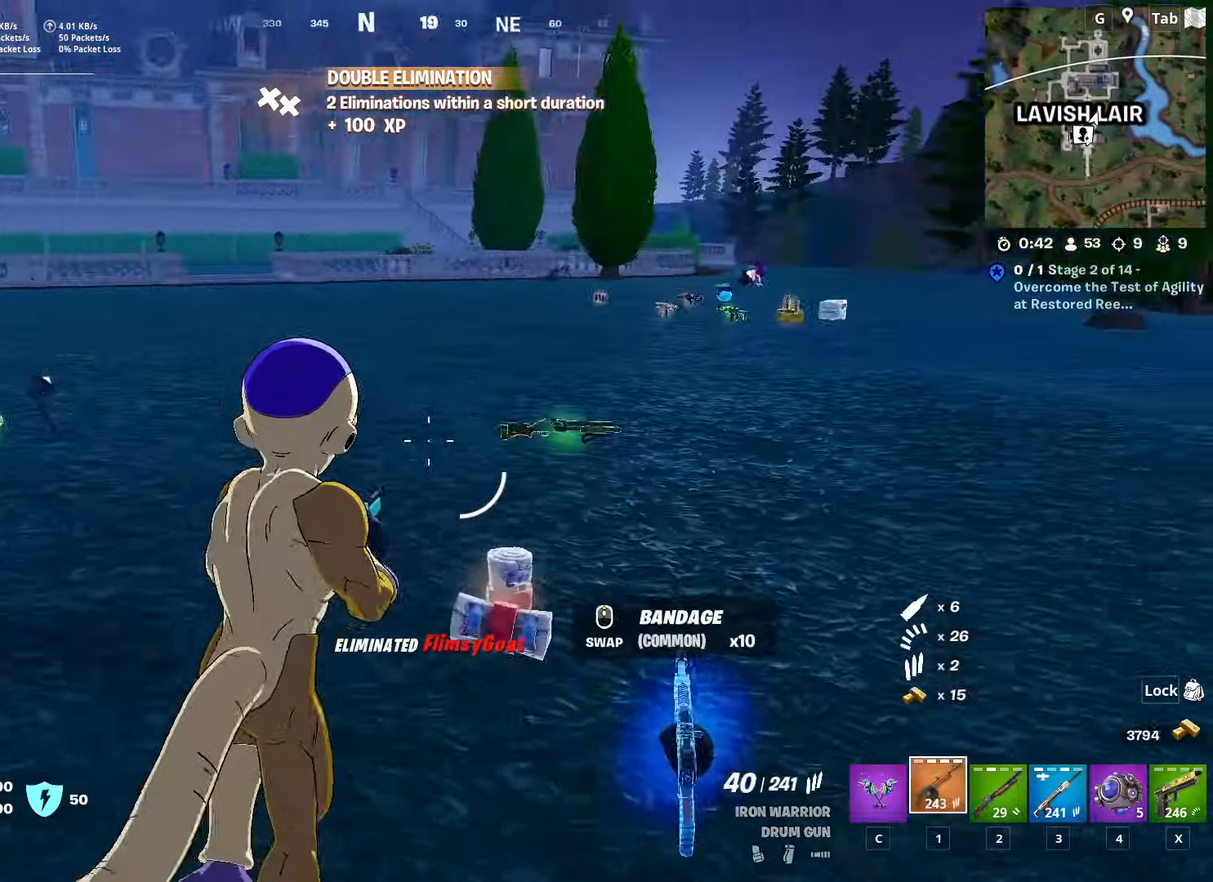
{"keys": ["c", "w"], "mouse": [], "mouse_move": "right", "events": [[384, "a", "up"], [384, "c", "down"]]}
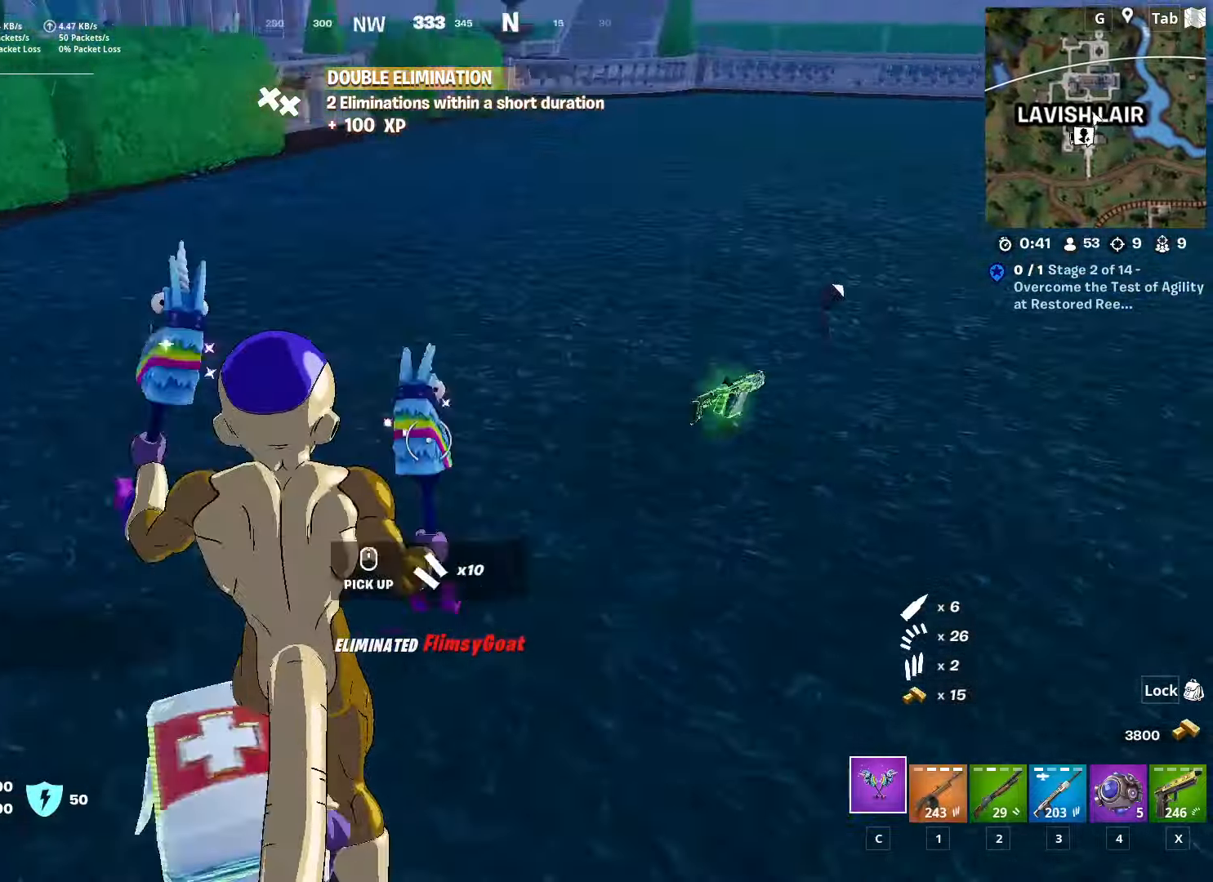
{"keys": ["d", "w"], "mouse": [], "mouse_move": "up", "events": [[33, "c", "up"], [434, "d", "down"]]}
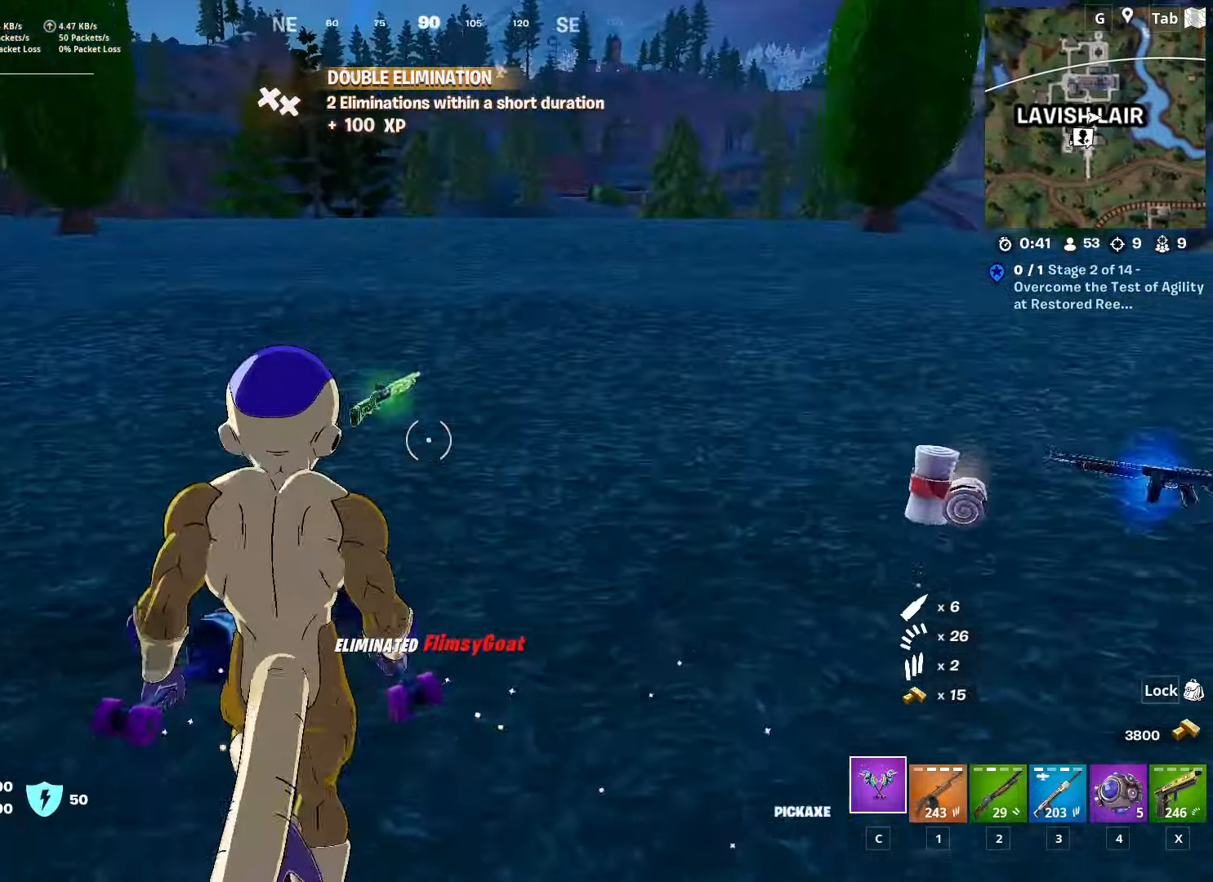
{"keys": ["ctrl", "w"], "mouse": [], "mouse_move": "still", "events": [[67, "2", "down"], [67, "d", "up"], [167, "2", "up"], [401, "ctrl", "down"]]}
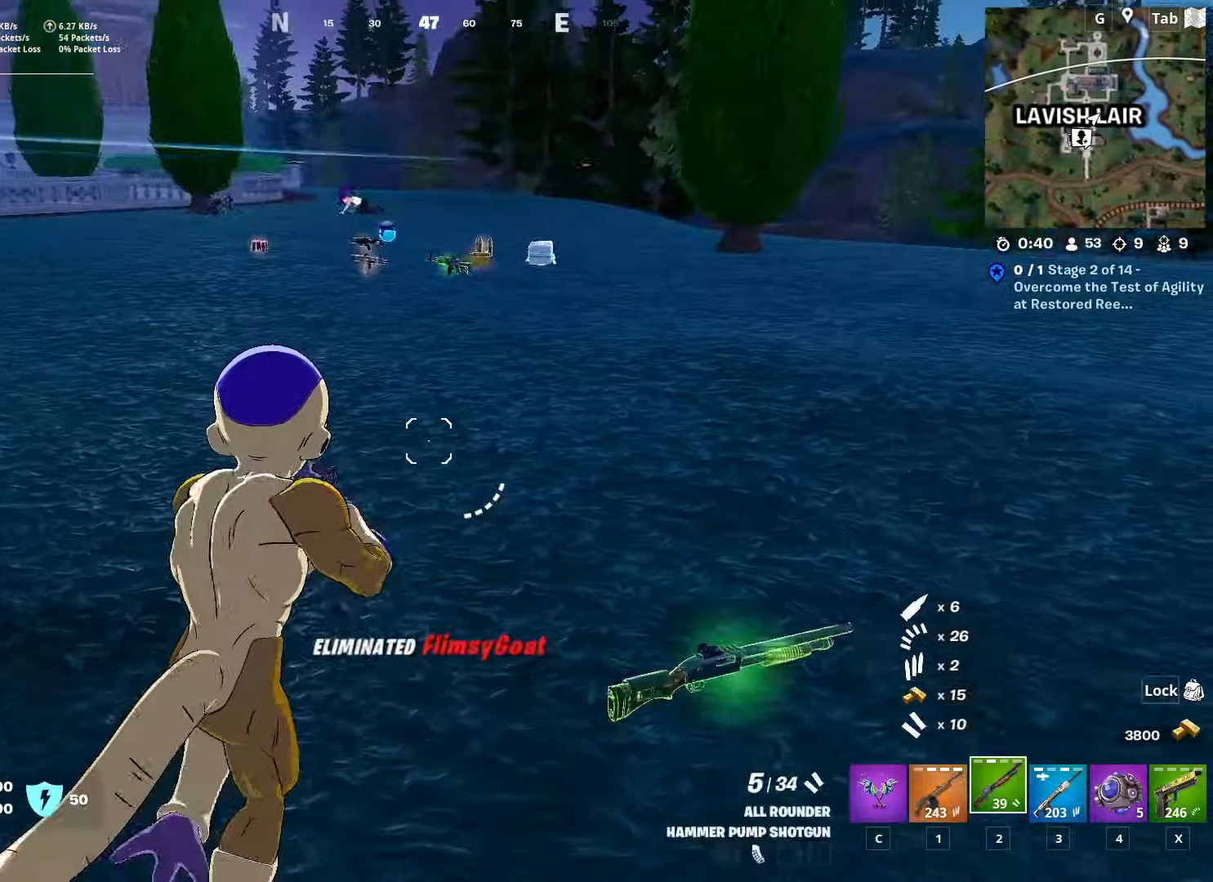
{"keys": ["w"], "mouse": [], "mouse_move": "left", "events": [[133, "ctrl", "up"]]}